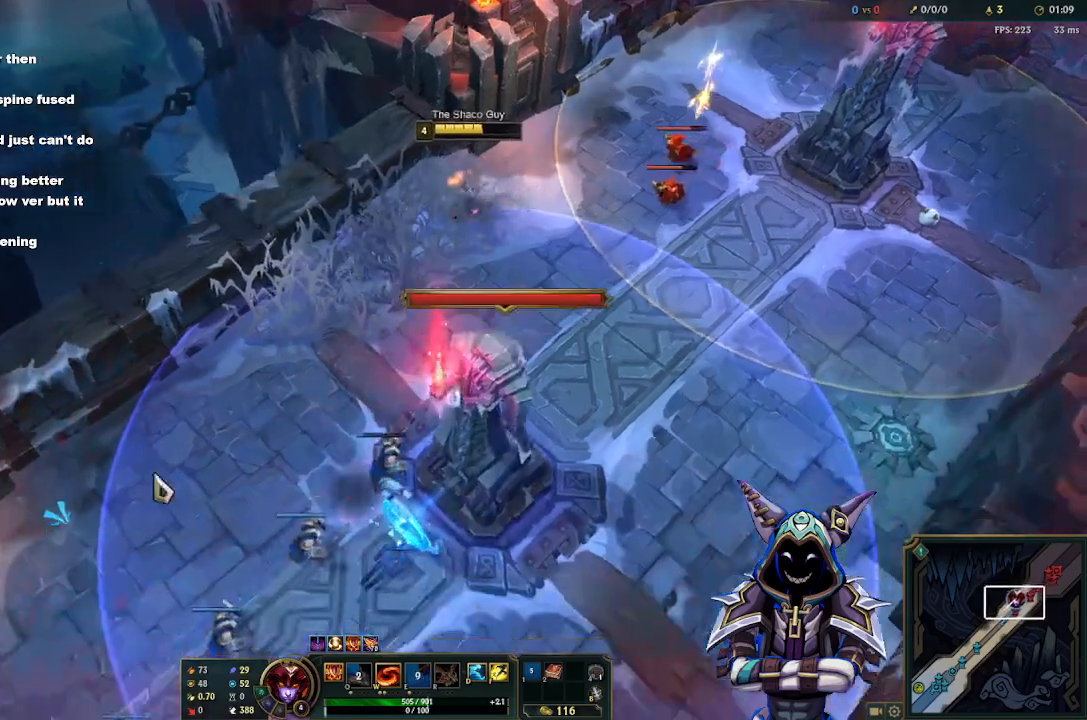
Gameplay with keyboard and mouse; each line is a JSON object with the keys and mouse buttons held at the frame after it. "events" lists presses ("down") and releases ("up") of "1", "2", "3", "4", "5", "a", "alt", "c", "d", "e", "f", "g", "q", "r", "s", "space", "t", "tab", "v", "w", "x", "z", "mouse_left" and "mouse_right" between this image and that frame as [ms after this image, input, new state], when the widget could be followed in between. "mouse_left", "mouse_right" = the "left", "right" buttons of the "mouse" list. No other keys are recorded. Mouse movement is not recorded.
{"keys": [], "mouse": ["right"], "events": [[183, "mouse_right", "down"], [267, "mouse_right", "up"], [367, "mouse_right", "down"], [417, "mouse_right", "up"], [500, "mouse_right", "down"]]}
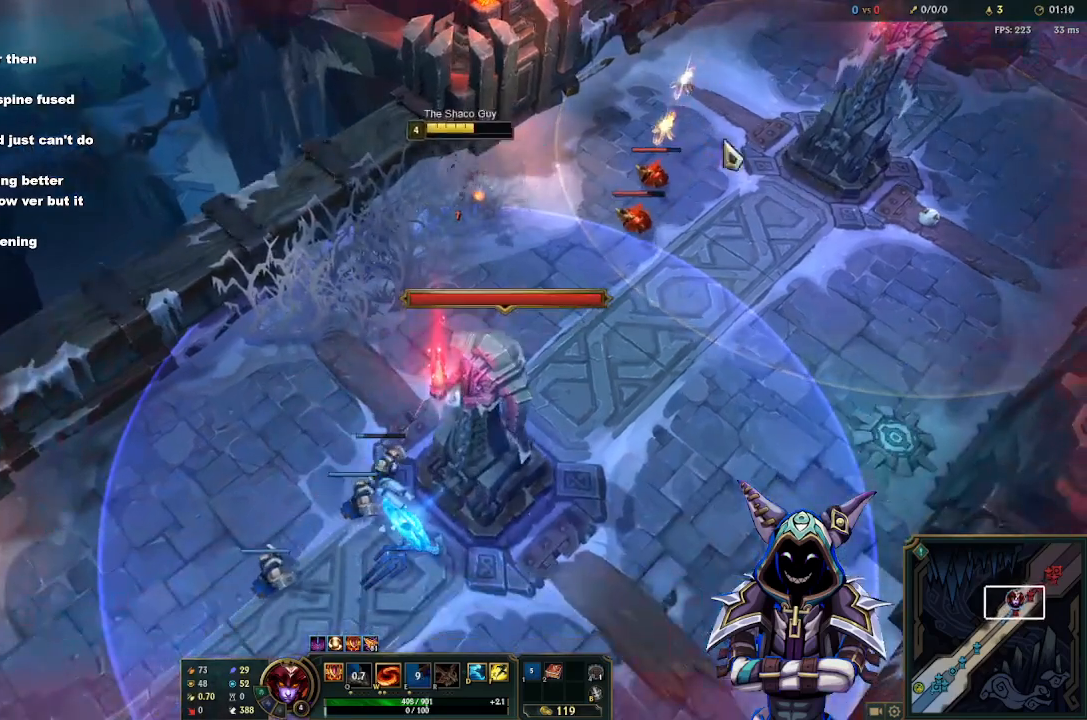
{"keys": [], "mouse": ["right"], "events": [[100, "mouse_right", "up"], [333, "mouse_right", "down"], [383, "mouse_right", "up"], [483, "mouse_right", "down"]]}
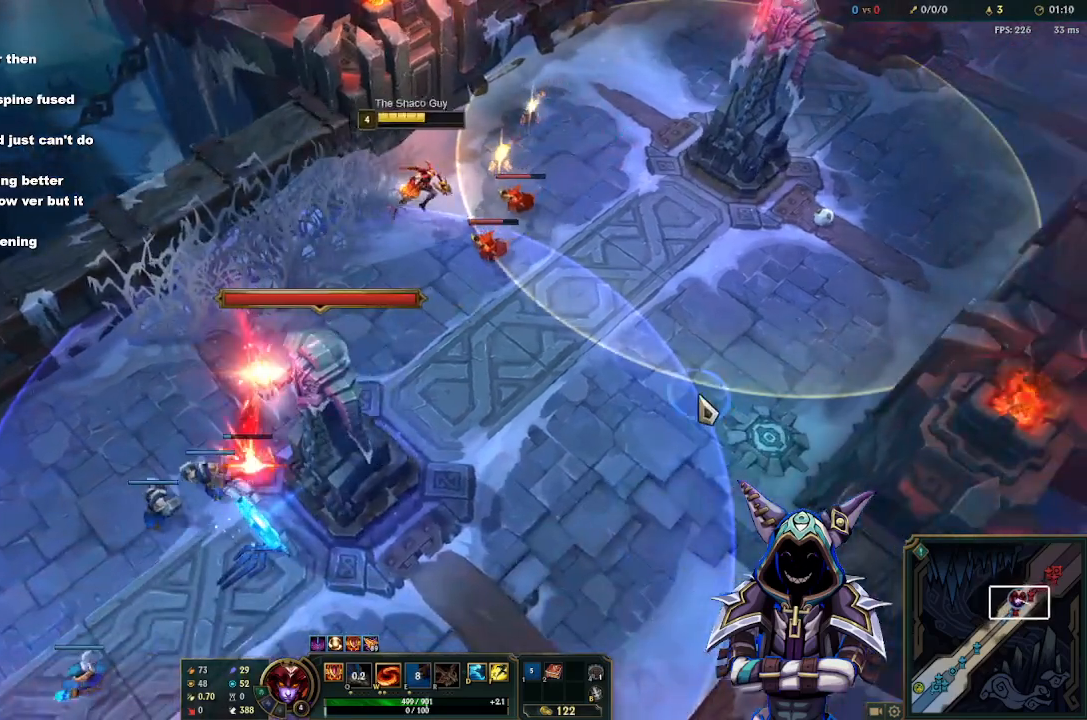
{"keys": [], "mouse": [], "events": [[67, "mouse_right", "up"], [167, "s", "down"], [300, "s", "up"]]}
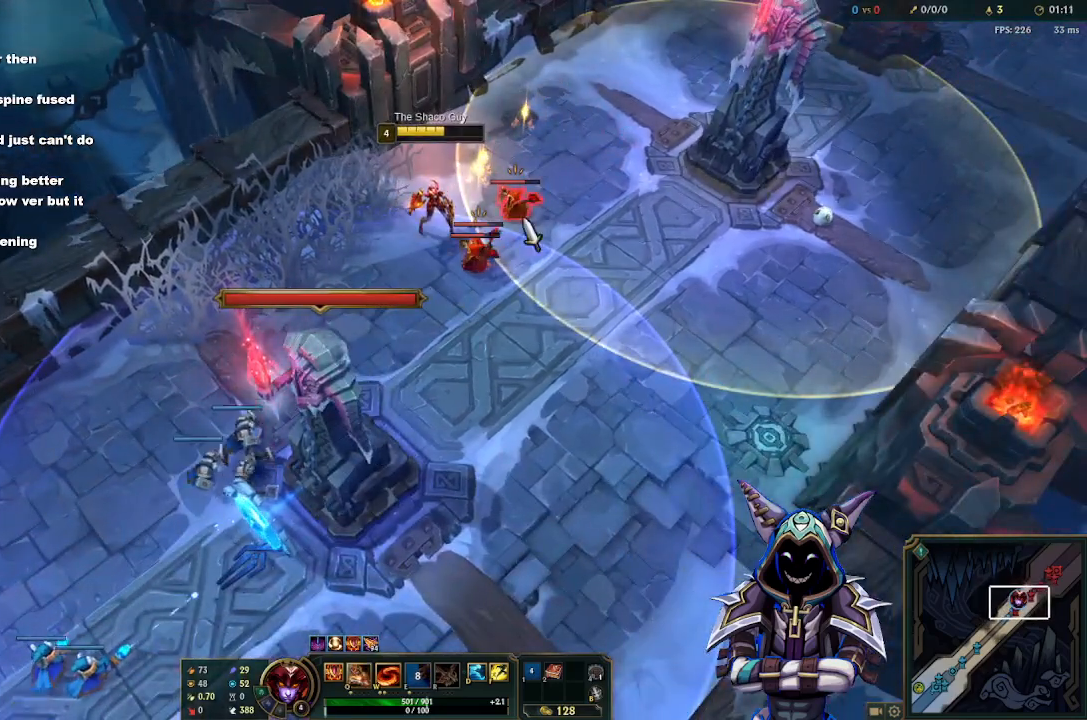
{"keys": ["s"], "mouse": [], "events": [[233, "mouse_right", "down"], [267, "mouse_right", "up"], [467, "s", "down"]]}
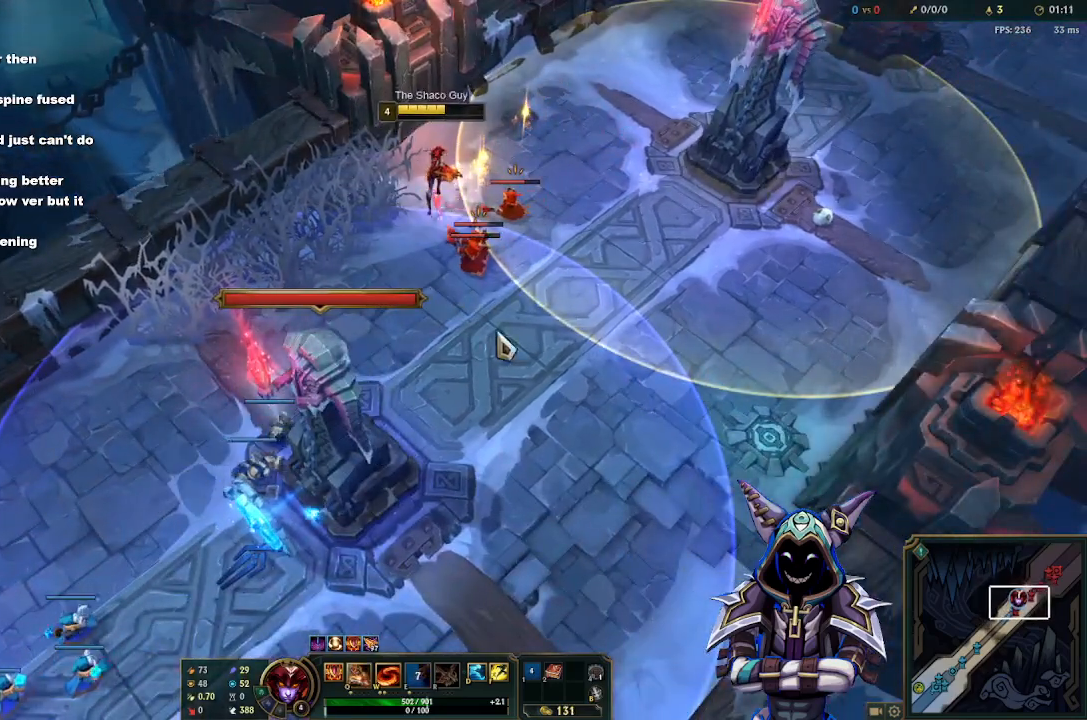
{"keys": [], "mouse": [], "events": [[100, "s", "up"], [150, "mouse_right", "down"], [200, "mouse_right", "up"], [250, "s", "down"], [383, "s", "up"]]}
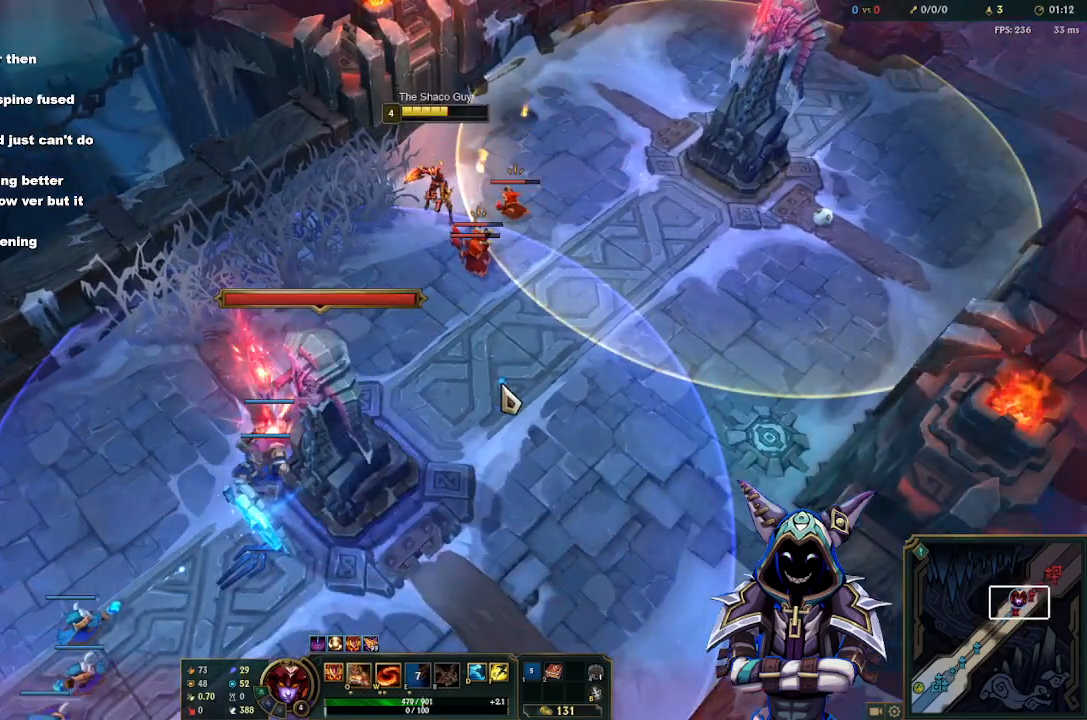
{"keys": [], "mouse": [], "events": [[250, "w", "down"], [350, "w", "up"]]}
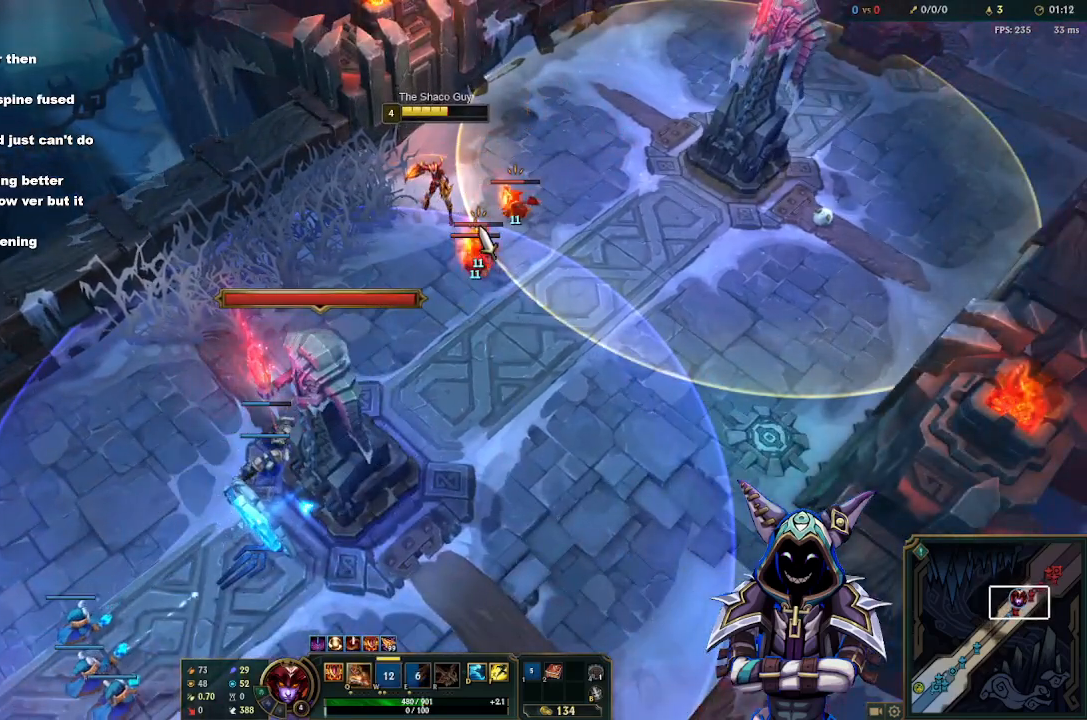
{"keys": [], "mouse": [], "events": [[233, "space", "down"], [367, "space", "up"]]}
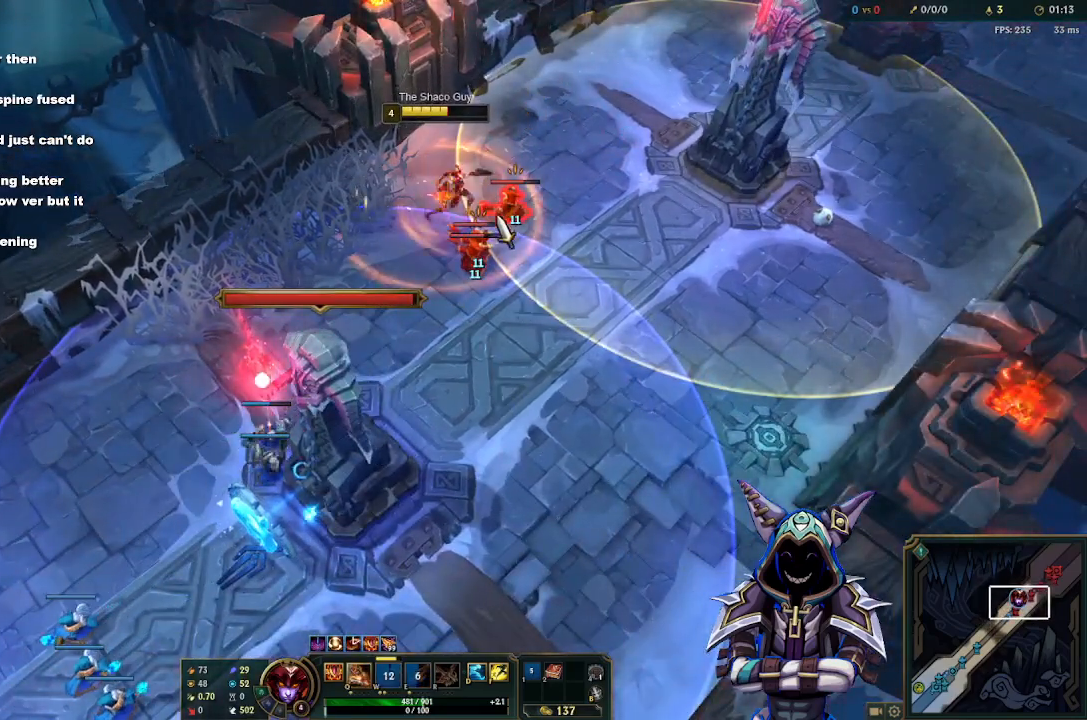
{"keys": [], "mouse": [], "events": [[200, "q", "down"], [283, "q", "up"], [283, "space", "down"], [433, "space", "up"]]}
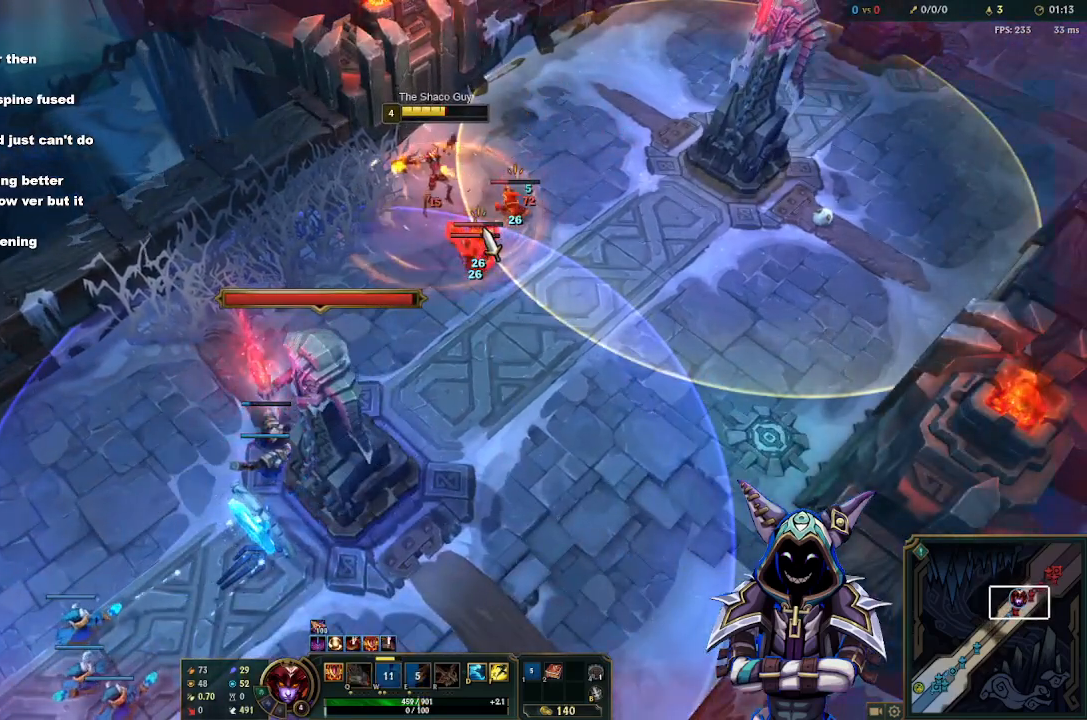
{"keys": ["space"], "mouse": [], "events": [[217, "space", "down"], [350, "space", "up"], [500, "space", "down"]]}
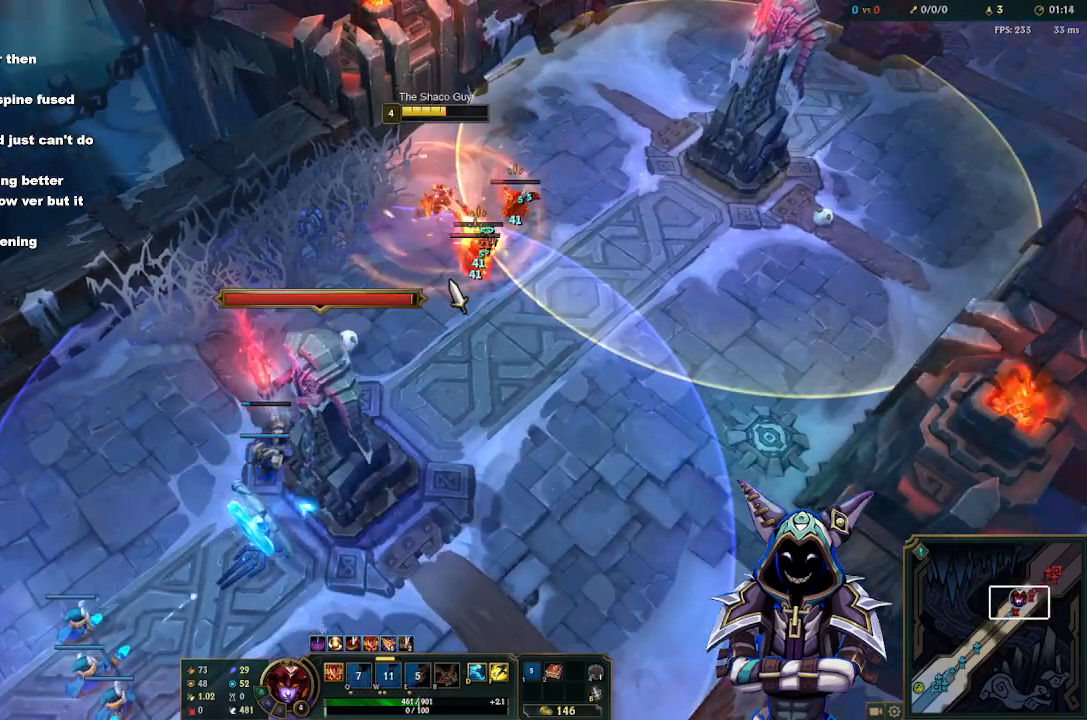
{"keys": ["space"], "mouse": [], "events": [[183, "space", "up"], [417, "space", "down"]]}
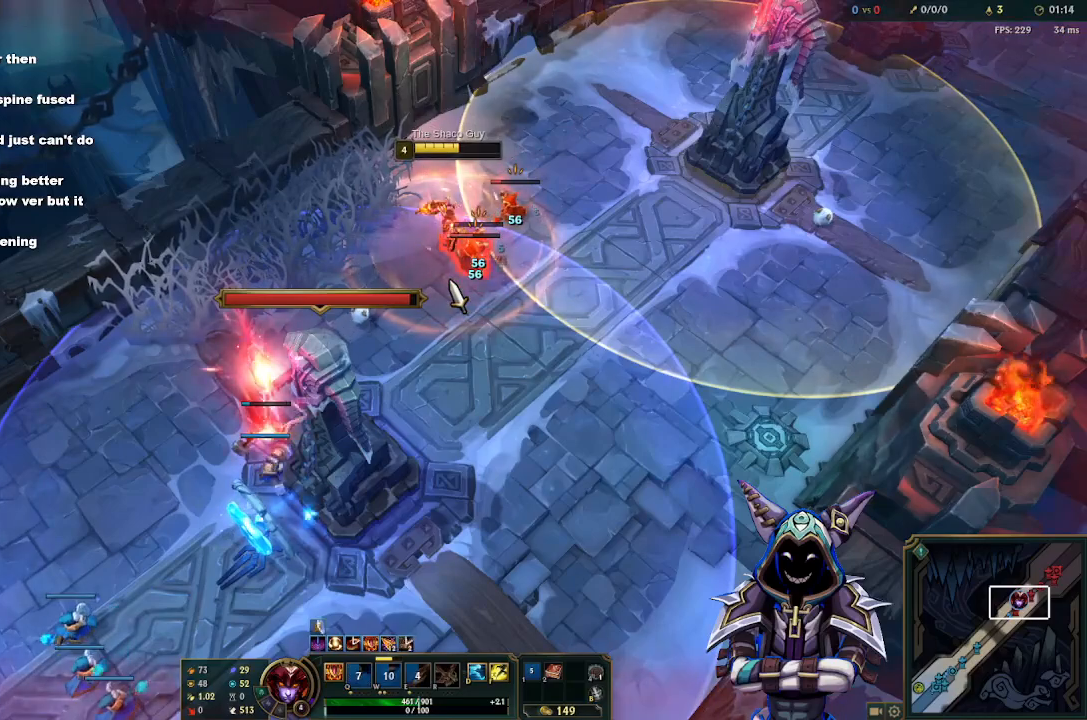
{"keys": [], "mouse": ["right"], "events": [[50, "space", "up"], [483, "mouse_right", "down"]]}
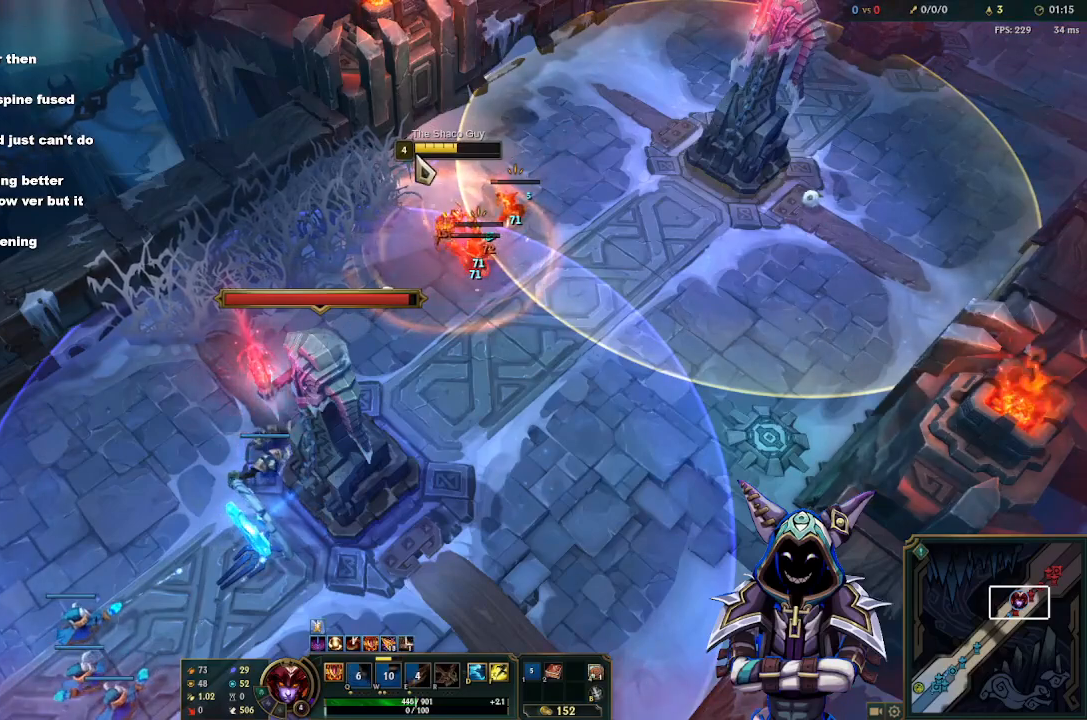
{"keys": [], "mouse": [], "events": [[17, "mouse_right", "up"], [300, "space", "down"], [400, "space", "up"]]}
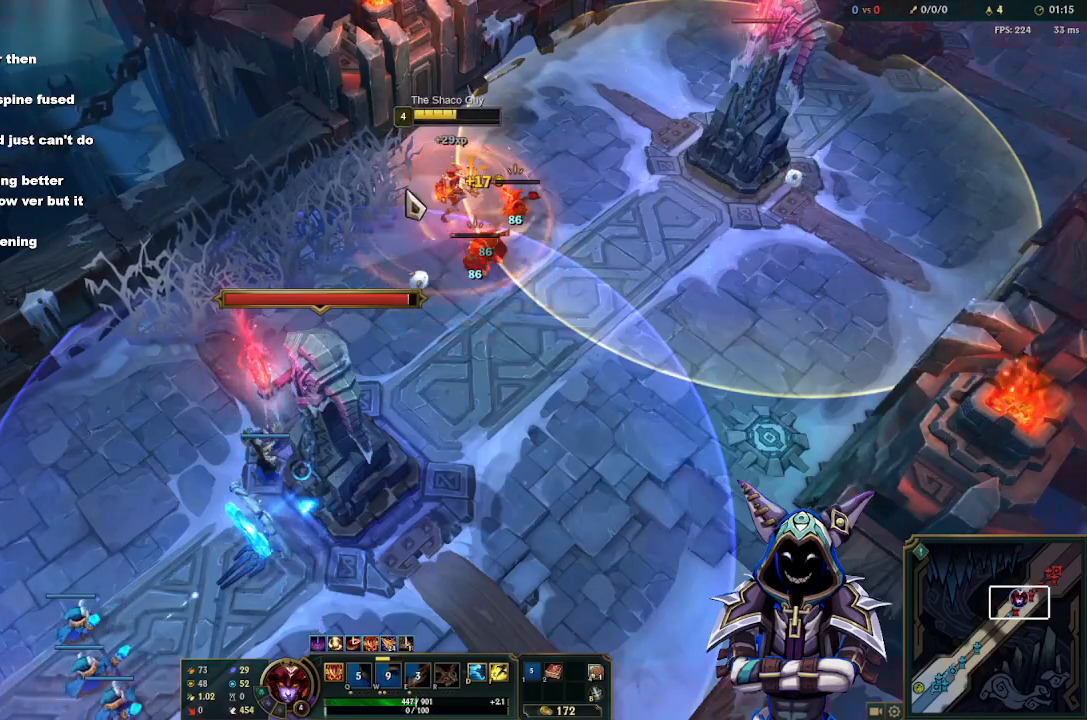
{"keys": ["s"], "mouse": [], "events": [[417, "mouse_right", "down"], [467, "mouse_right", "up"], [500, "s", "down"]]}
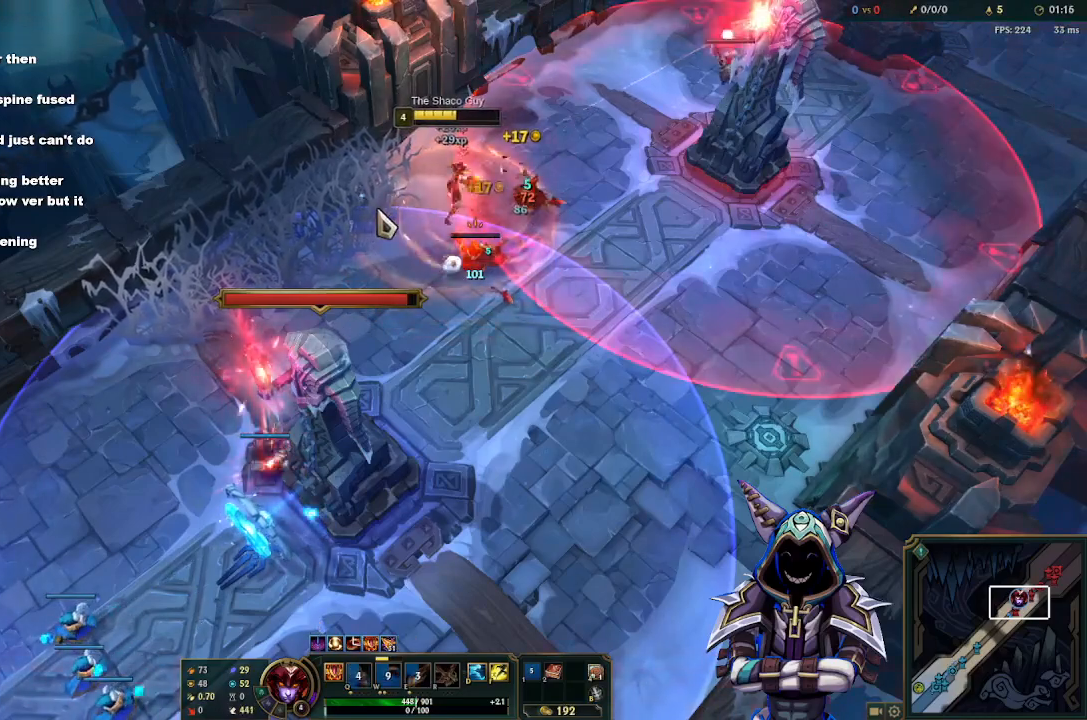
{"keys": [], "mouse": [], "events": [[150, "s", "up"]]}
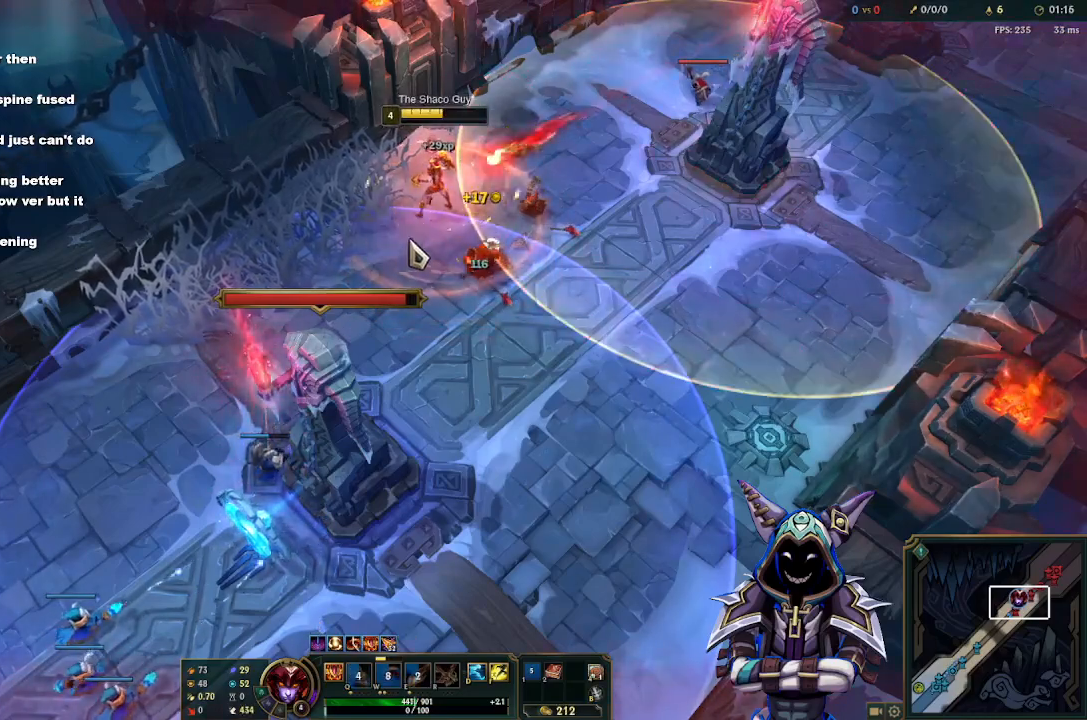
{"keys": [], "mouse": [], "events": [[400, "mouse_right", "down"], [450, "mouse_right", "up"]]}
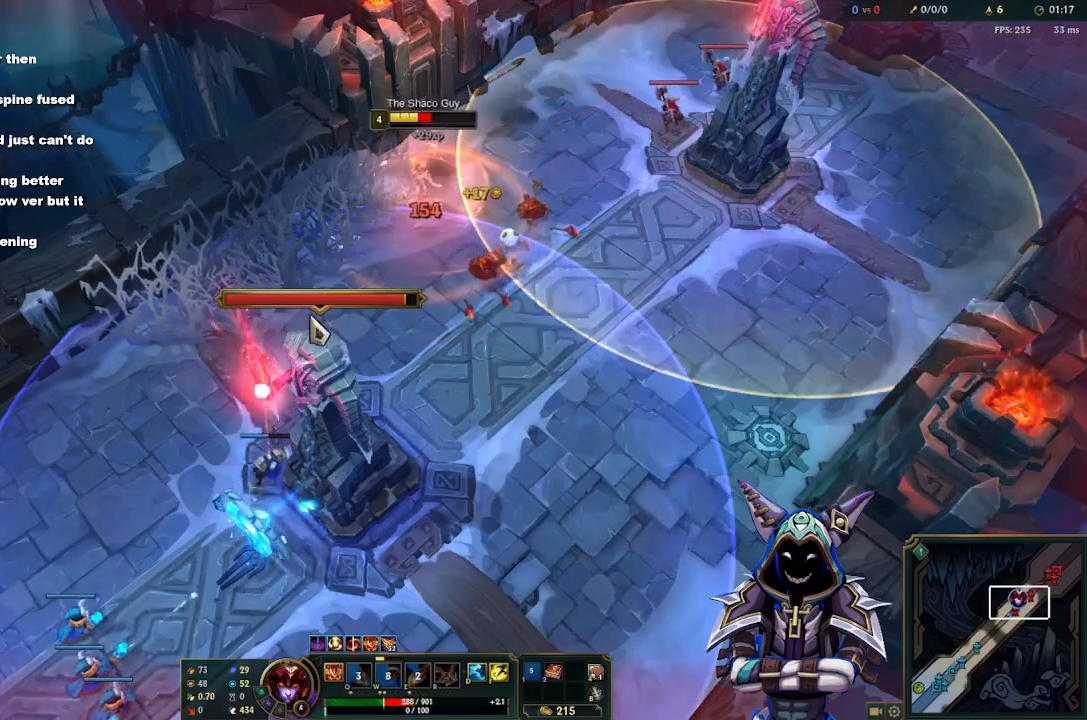
{"keys": ["tab"], "mouse": [], "events": [[33, "mouse_right", "down"], [33, "tab", "down"], [83, "mouse_right", "up"], [233, "mouse_right", "down"], [267, "mouse_right", "up"], [417, "mouse_right", "down"], [467, "mouse_right", "up"]]}
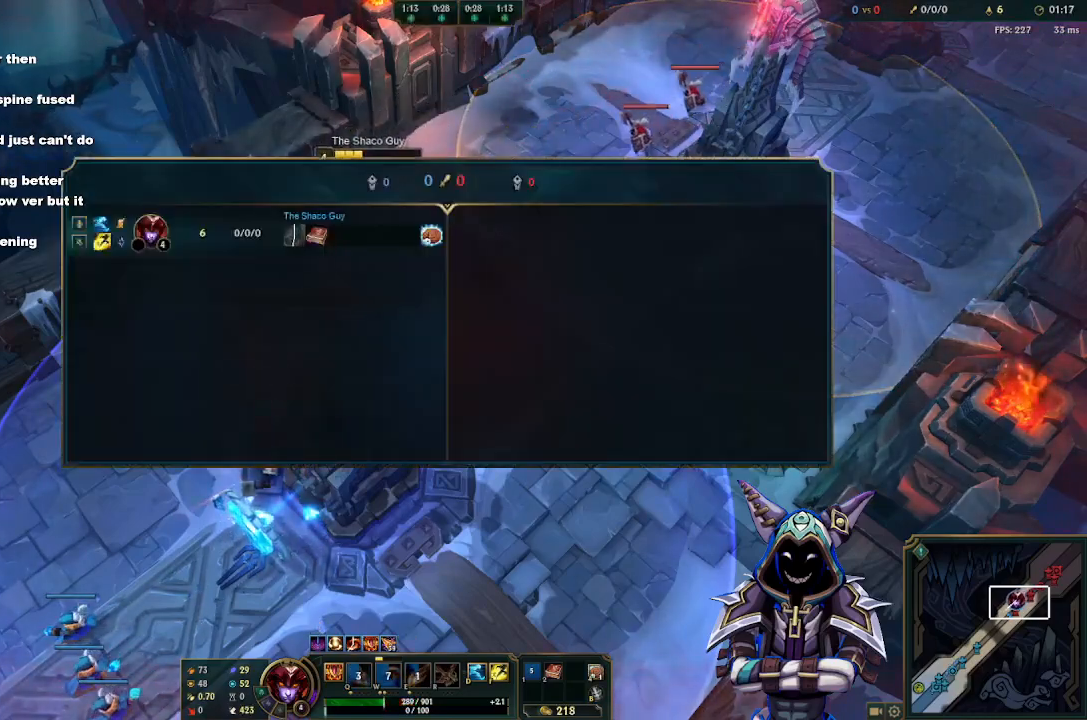
{"keys": ["tab"], "mouse": ["right"], "events": [[50, "mouse_right", "down"], [150, "mouse_right", "up"], [283, "mouse_right", "down"], [333, "mouse_right", "up"], [433, "mouse_right", "down"]]}
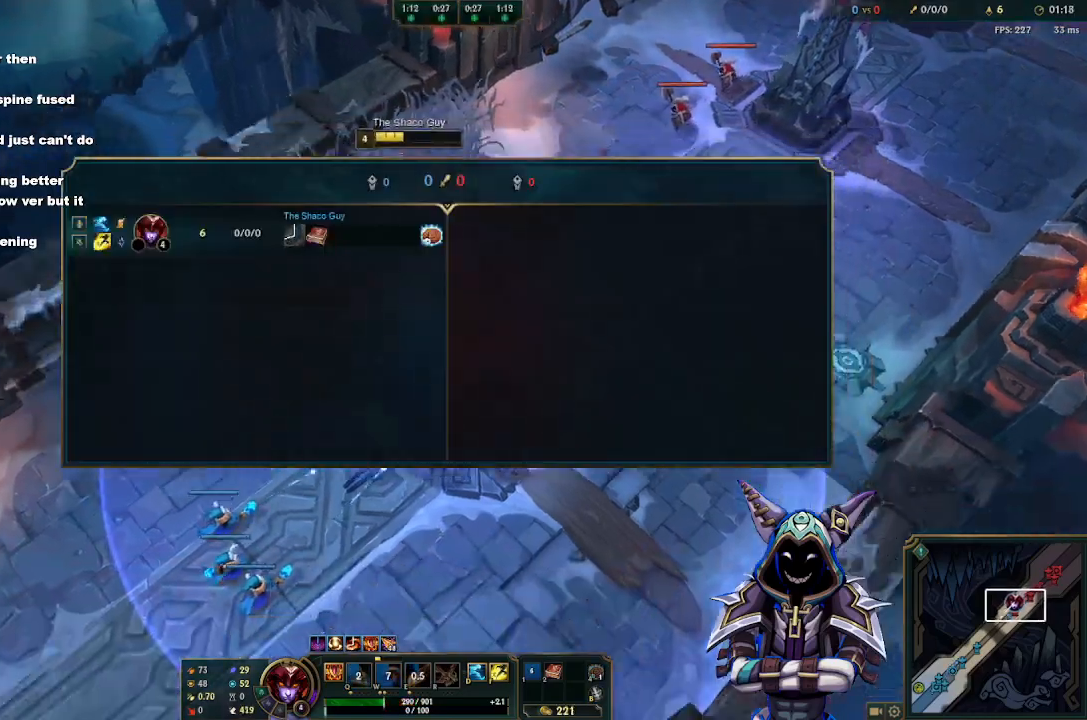
{"keys": [], "mouse": [], "events": [[17, "mouse_right", "up"], [217, "tab", "up"]]}
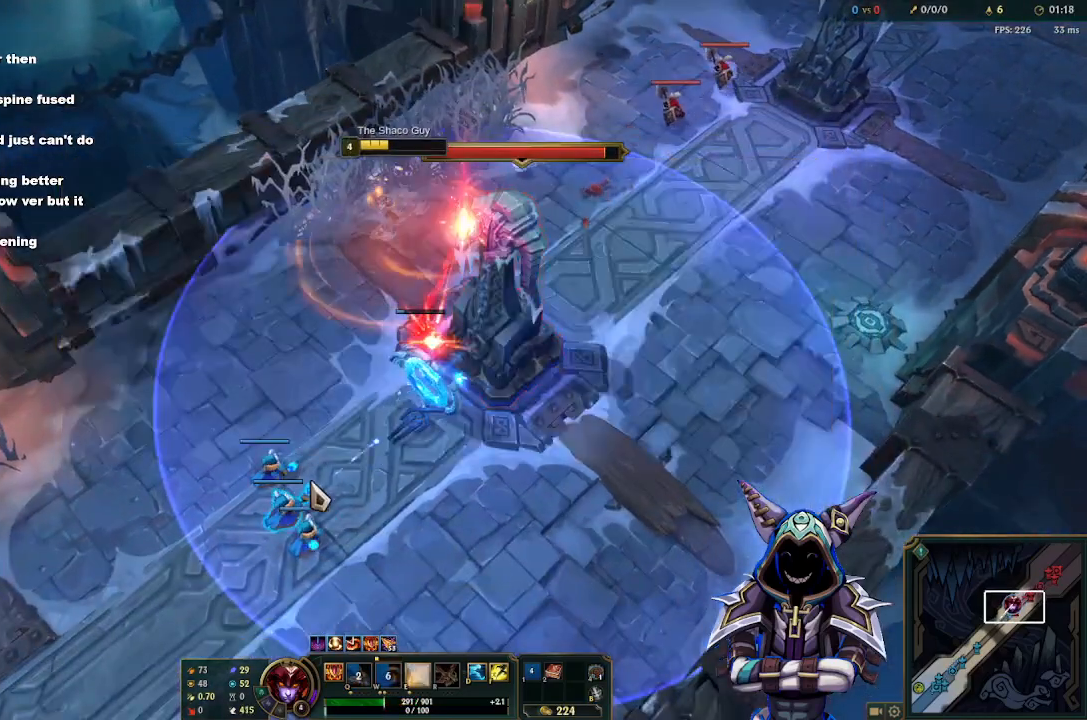
{"keys": [], "mouse": [], "events": [[33, "mouse_right", "down"], [133, "mouse_right", "up"], [233, "mouse_right", "down"], [267, "mouse_right", "up"], [417, "mouse_right", "down"], [467, "mouse_right", "up"]]}
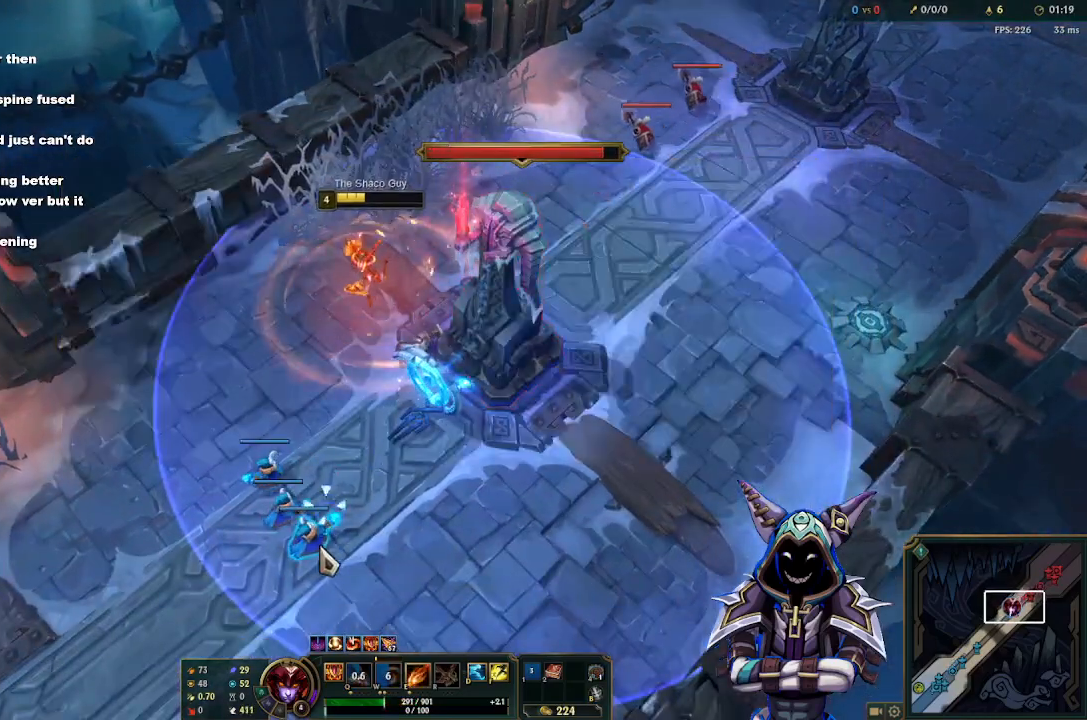
{"keys": [], "mouse": [], "events": [[50, "mouse_right", "down"], [150, "mouse_right", "up"], [433, "mouse_right", "down"], [483, "mouse_right", "up"]]}
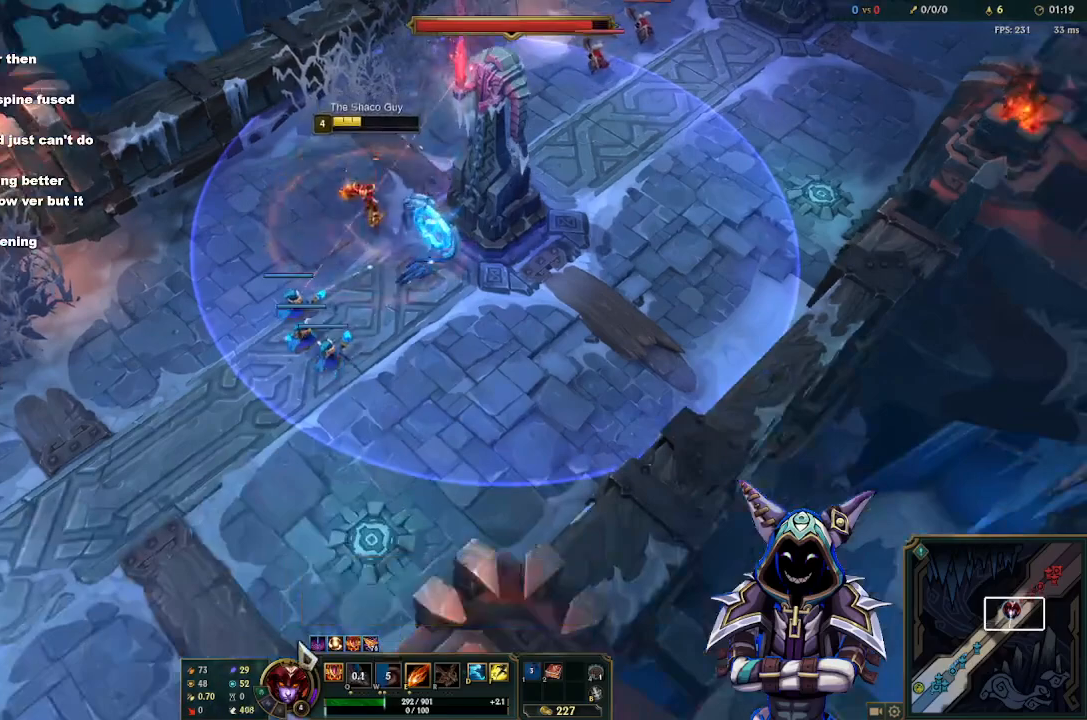
{"keys": ["tab"], "mouse": [], "events": [[17, "mouse_right", "down"], [117, "mouse_right", "up"], [217, "tab", "down"]]}
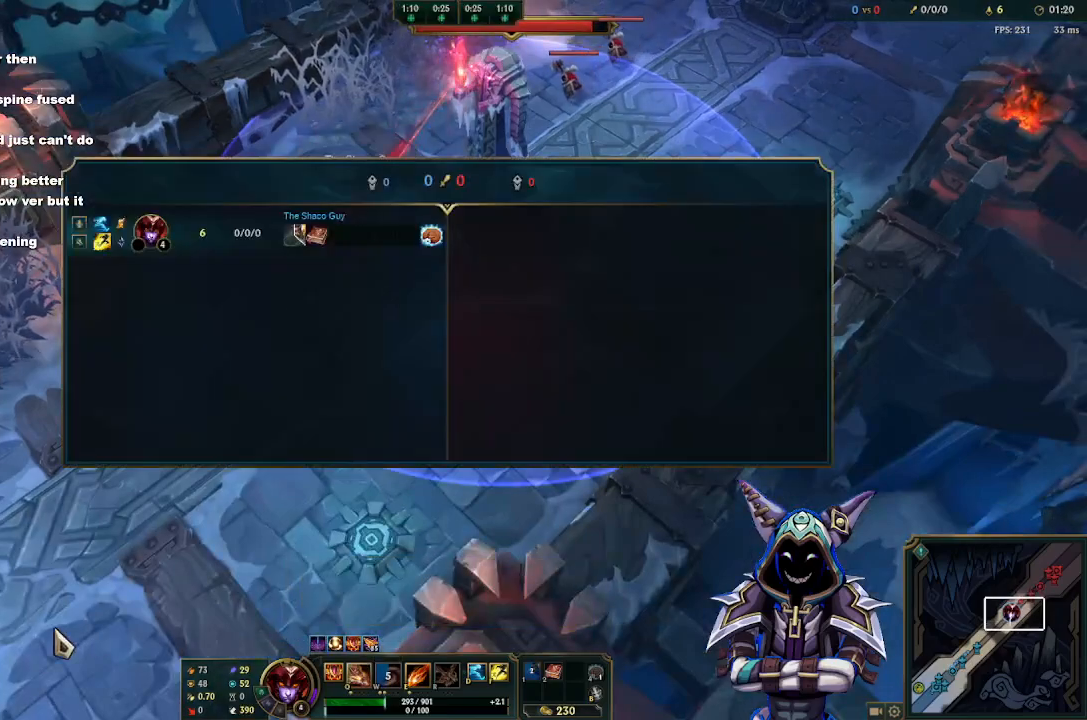
{"keys": ["tab"], "mouse": ["right"], "events": [[500, "mouse_right", "down"]]}
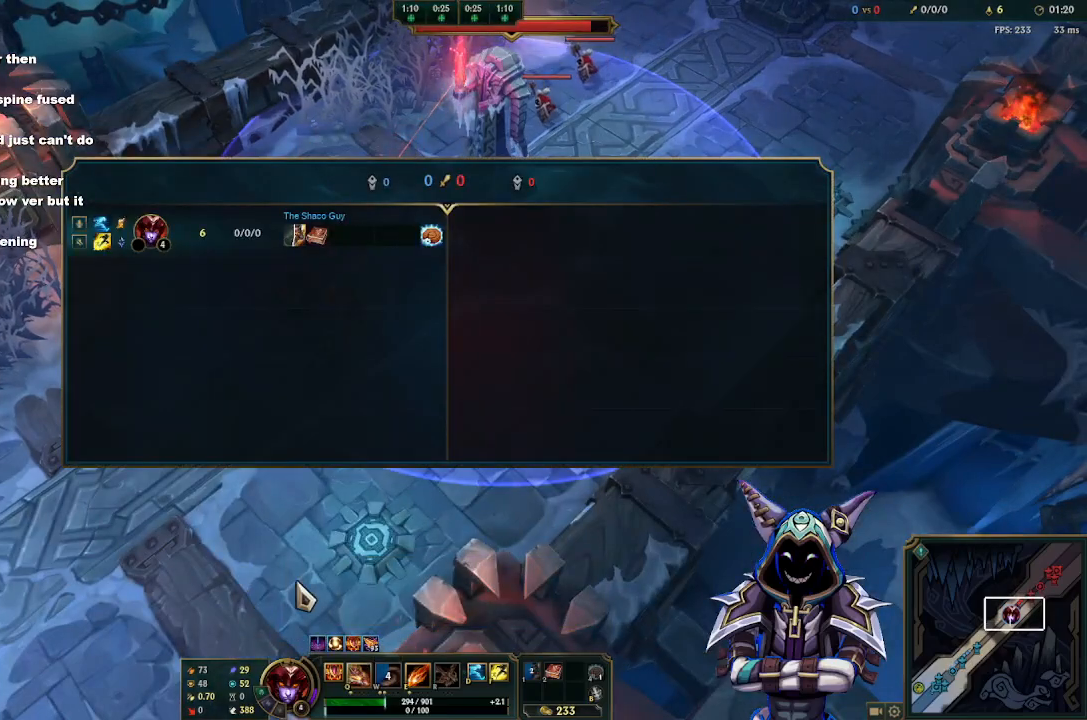
{"keys": ["tab"], "mouse": [], "events": [[100, "mouse_right", "up"], [200, "mouse_right", "down"], [250, "mouse_right", "up"], [333, "mouse_right", "down"], [433, "mouse_right", "up"]]}
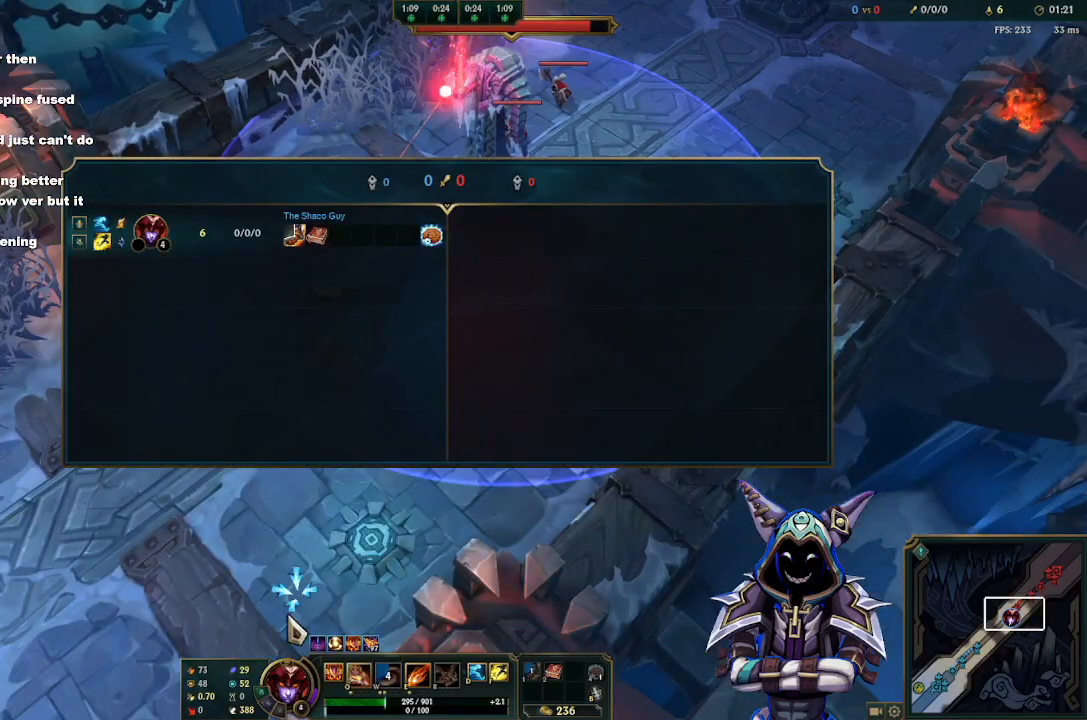
{"keys": ["tab"], "mouse": [], "events": [[17, "mouse_right", "down"], [117, "mouse_right", "up"], [217, "mouse_right", "down"], [250, "mouse_right", "up"], [400, "mouse_right", "down"], [500, "mouse_right", "up"]]}
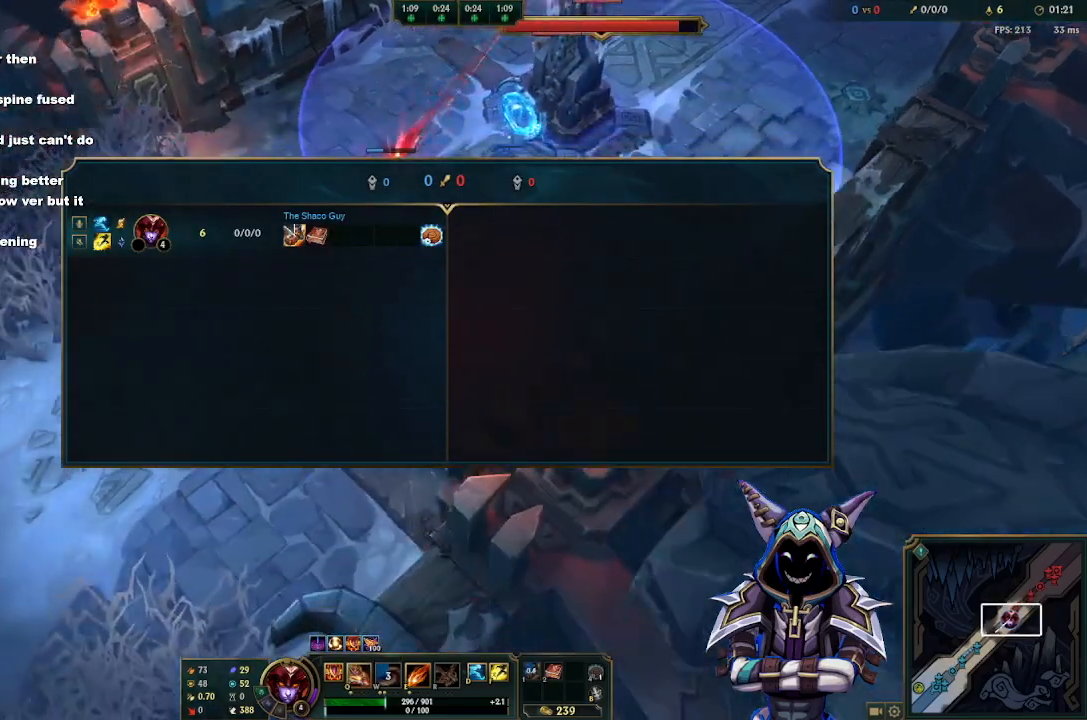
{"keys": ["tab"], "mouse": [], "events": [[83, "mouse_right", "down"], [183, "mouse_right", "up"], [267, "mouse_right", "down"], [467, "mouse_right", "up"]]}
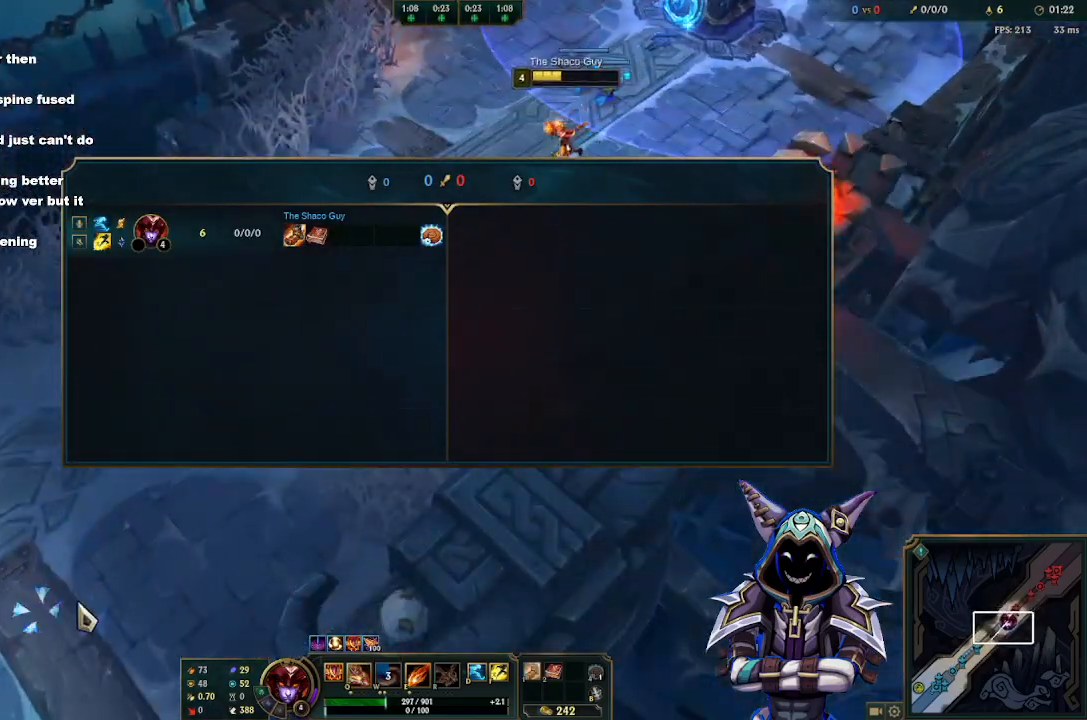
{"keys": ["tab"], "mouse": [], "events": [[100, "mouse_right", "down"], [150, "mouse_right", "up"], [283, "mouse_right", "down"], [383, "mouse_right", "up"]]}
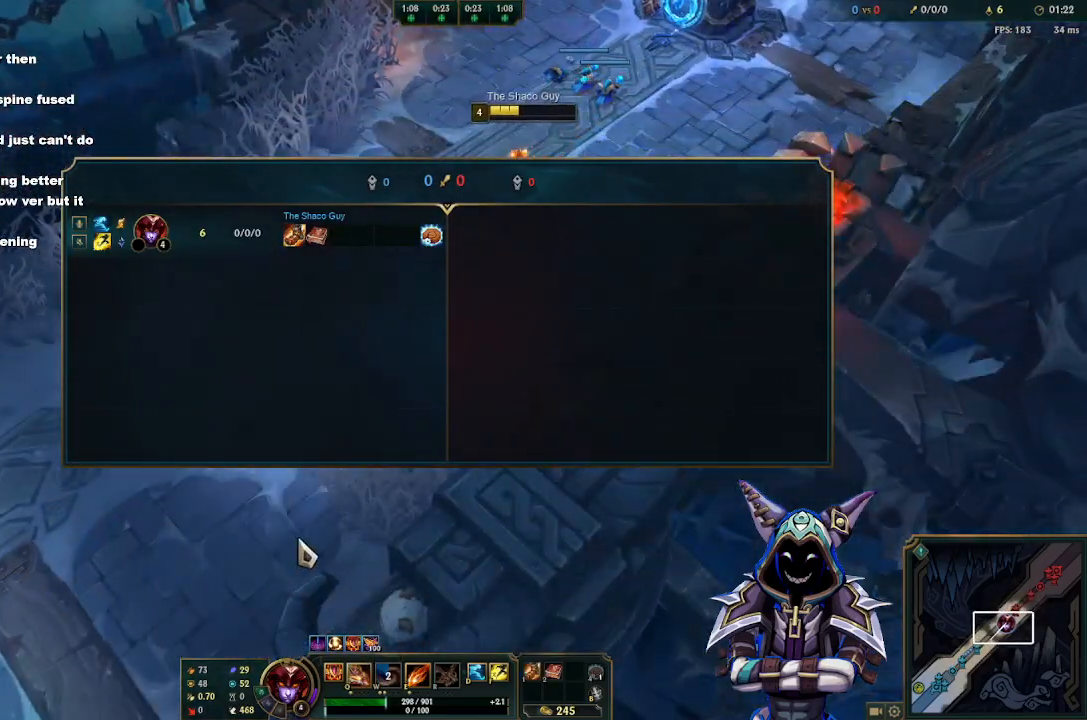
{"keys": ["tab"], "mouse": ["right"], "events": [[300, "mouse_right", "down"], [350, "mouse_right", "up"], [450, "mouse_right", "down"]]}
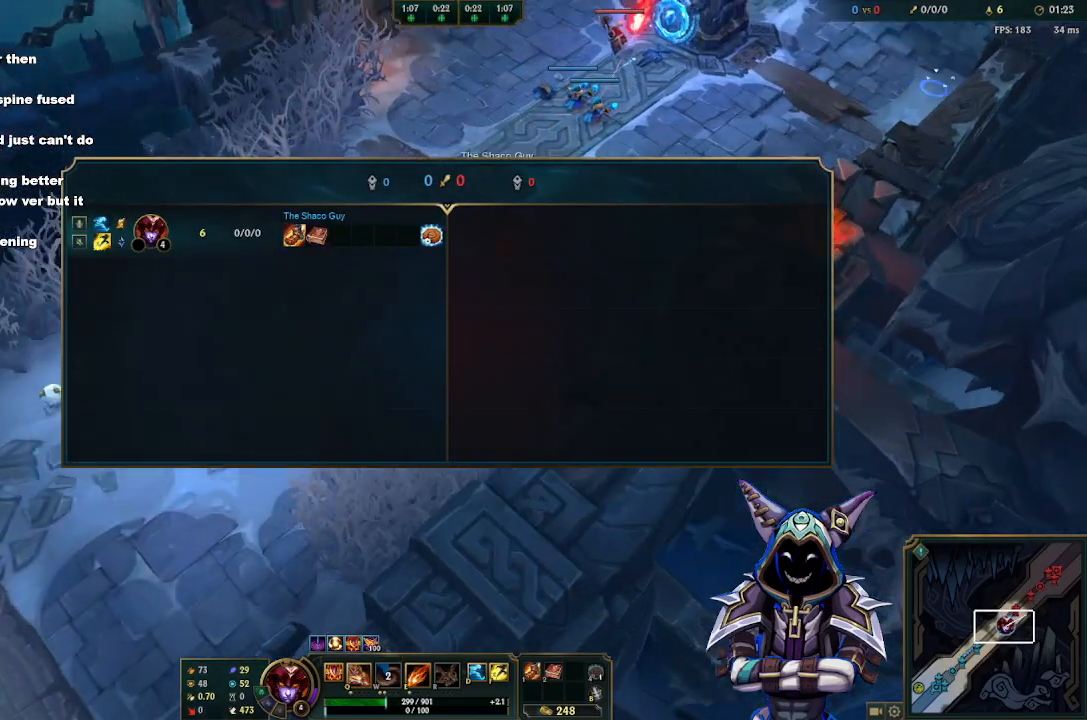
{"keys": [], "mouse": [], "events": [[33, "mouse_right", "up"], [317, "tab", "up"], [367, "mouse_right", "down"], [467, "mouse_right", "up"]]}
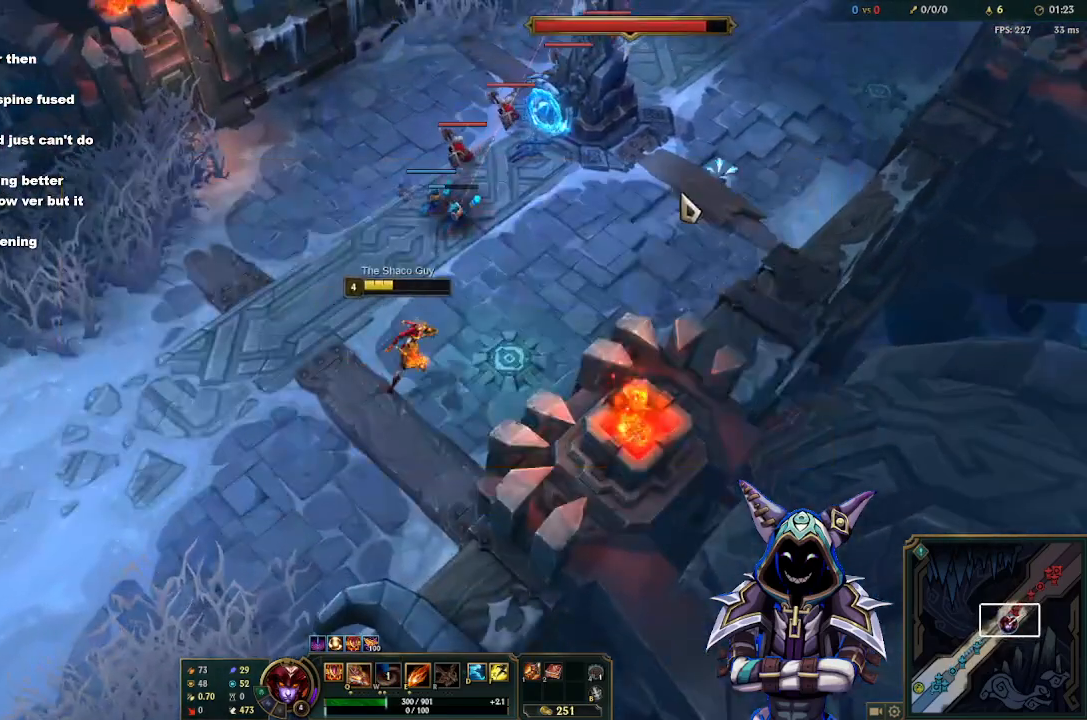
{"keys": [], "mouse": [], "events": [[50, "mouse_right", "down"], [100, "mouse_right", "up"]]}
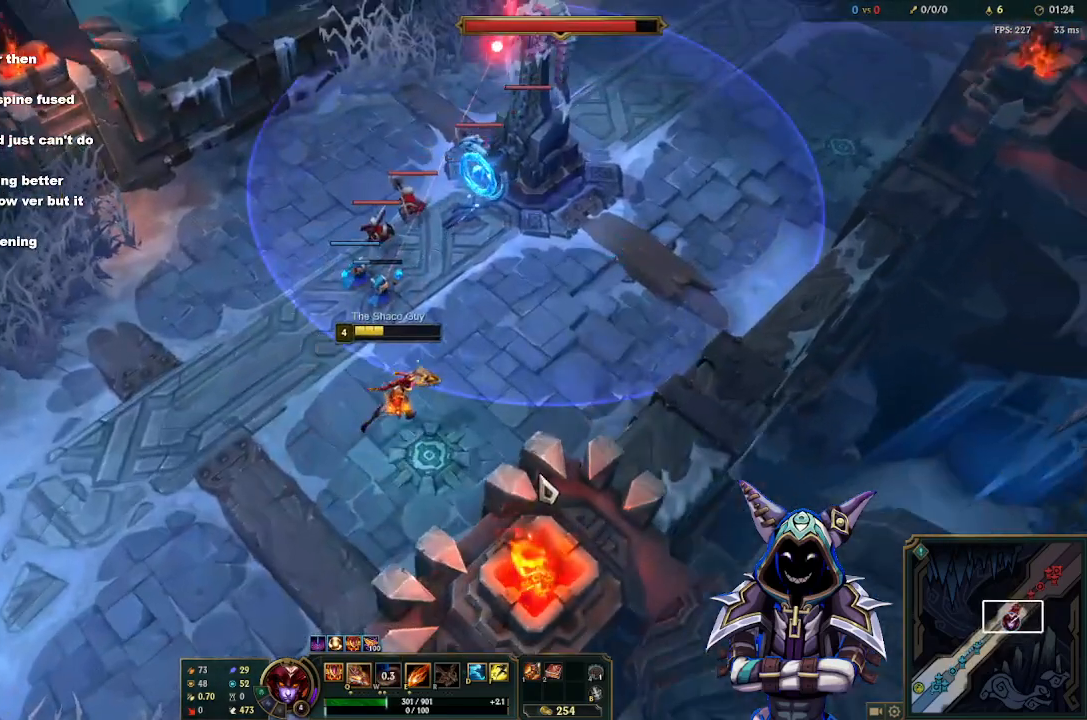
{"keys": [], "mouse": [], "events": [[250, "mouse_right", "down"], [350, "mouse_right", "up"]]}
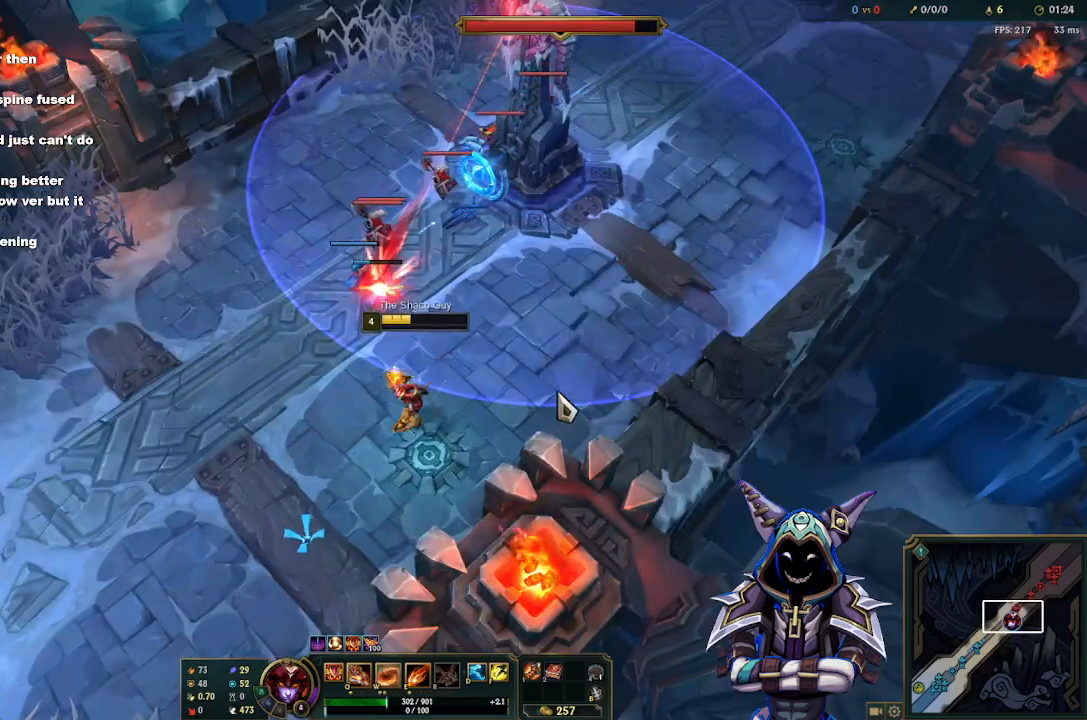
{"keys": [], "mouse": [], "events": [[133, "mouse_right", "down"], [217, "mouse_right", "up"], [317, "mouse_right", "down"], [417, "mouse_right", "up"]]}